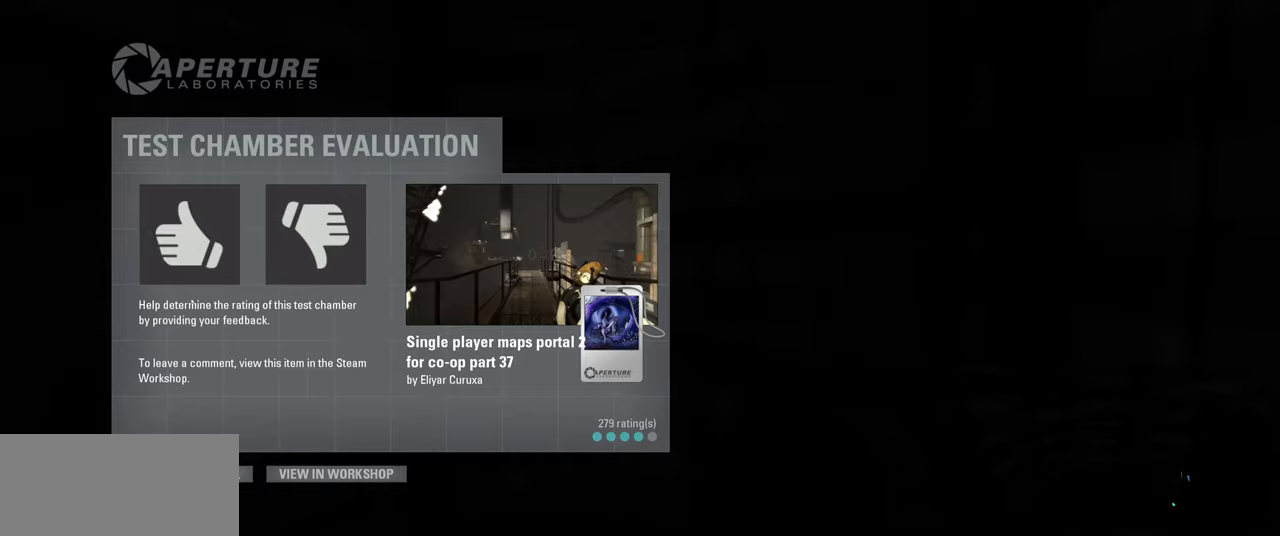
Gameplay with keyboard and mouse; each line is a JSON object with the keys and mouse buttons held at the frame after it. "events" lists presses ("down") and releases ("up") of "a", "ctrl", "d", "e", "f", "q", "r", "s", "shift", "space", "tab", "w", "mouse_left", "mouse_wheel", "mouse_right", "mouse_mb4" and "mouse_mb5" between this image and that frame as [ms after this image, input, new state], when the widget could be followed in between. "mouse_left", "mouse_wheel", "mouse_right", "mouse_mb4", "mouse_mb5" = the "left", "wheel", "right", "mb4", "mb5" buttons of the "mouse" list. No other keys are recorded. "wheel" means that the mouse wheel is clicked or scrolled. Mouse movement is not recorded.
{"keys": [], "mouse": [], "events": []}
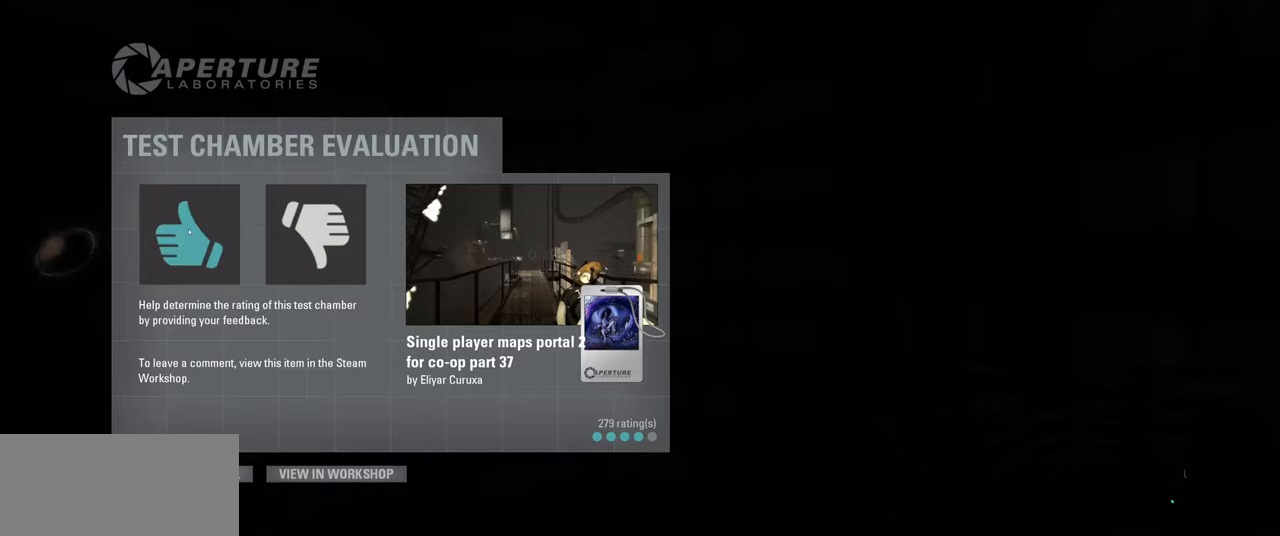
{"keys": [], "mouse": [], "events": [[300, "mouse_left", "down"], [400, "mouse_left", "up"]]}
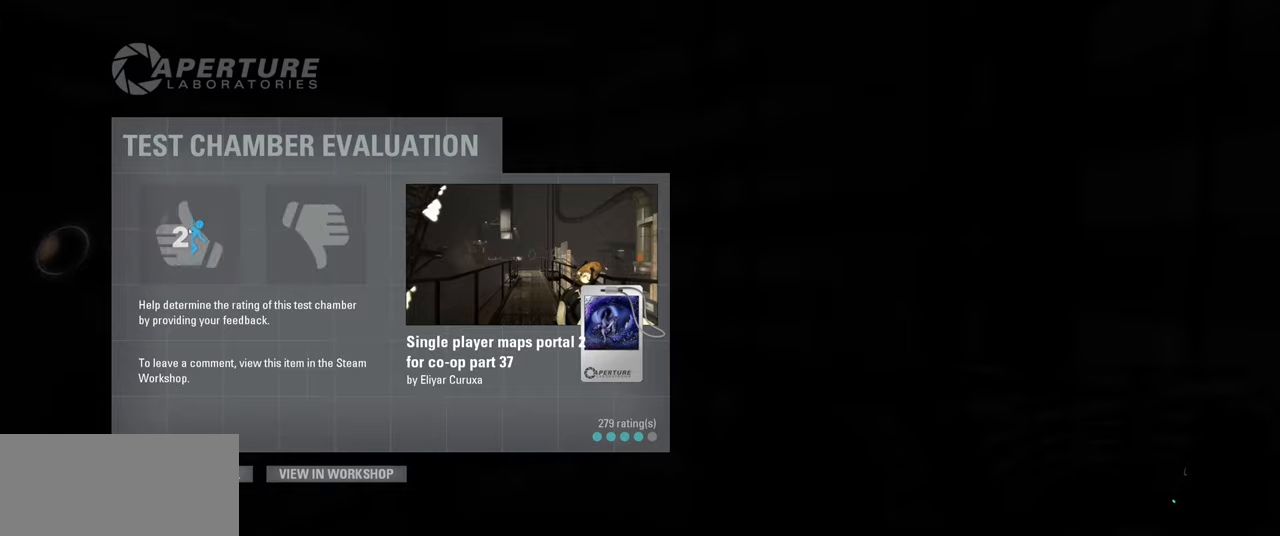
{"keys": [], "mouse": [], "events": []}
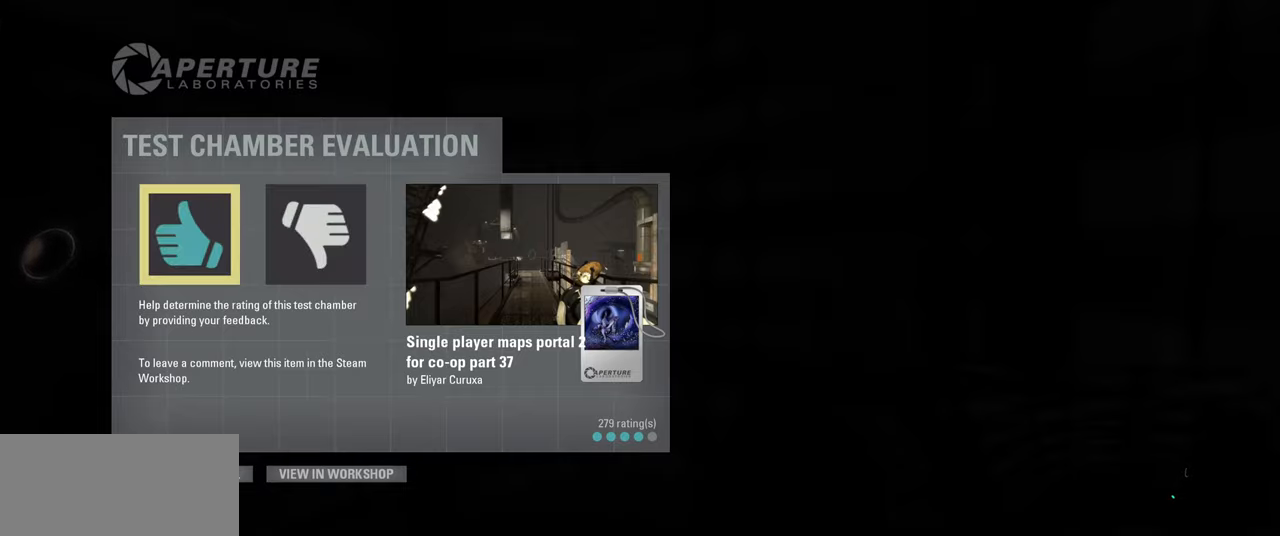
{"keys": [], "mouse": [], "events": [[233, "mouse_left", "down"], [283, "mouse_left", "up"]]}
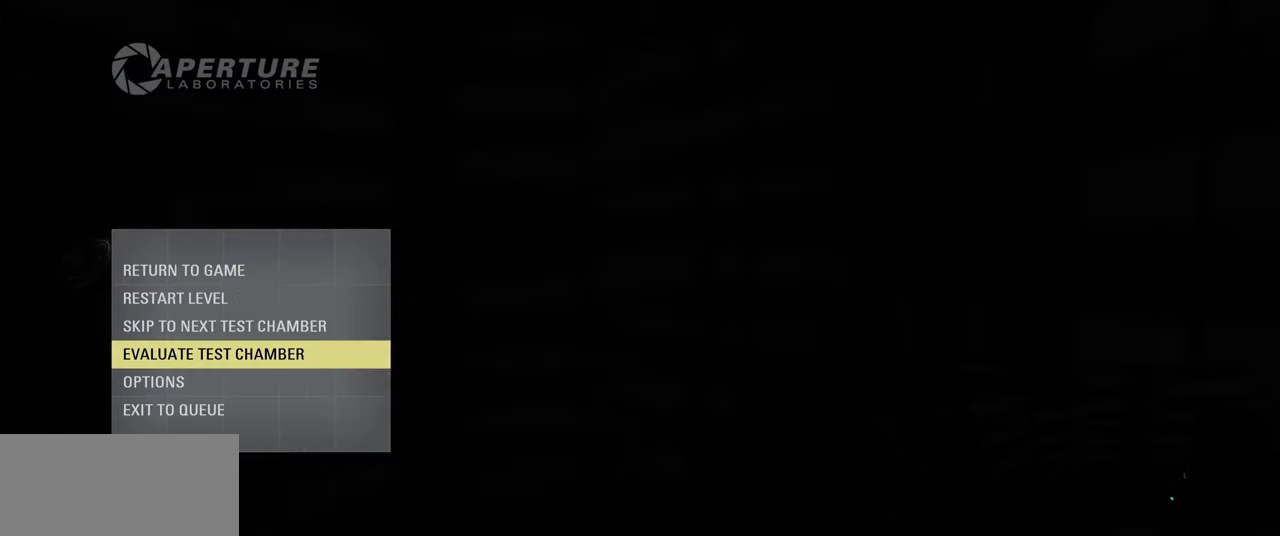
{"keys": [], "mouse": [], "events": []}
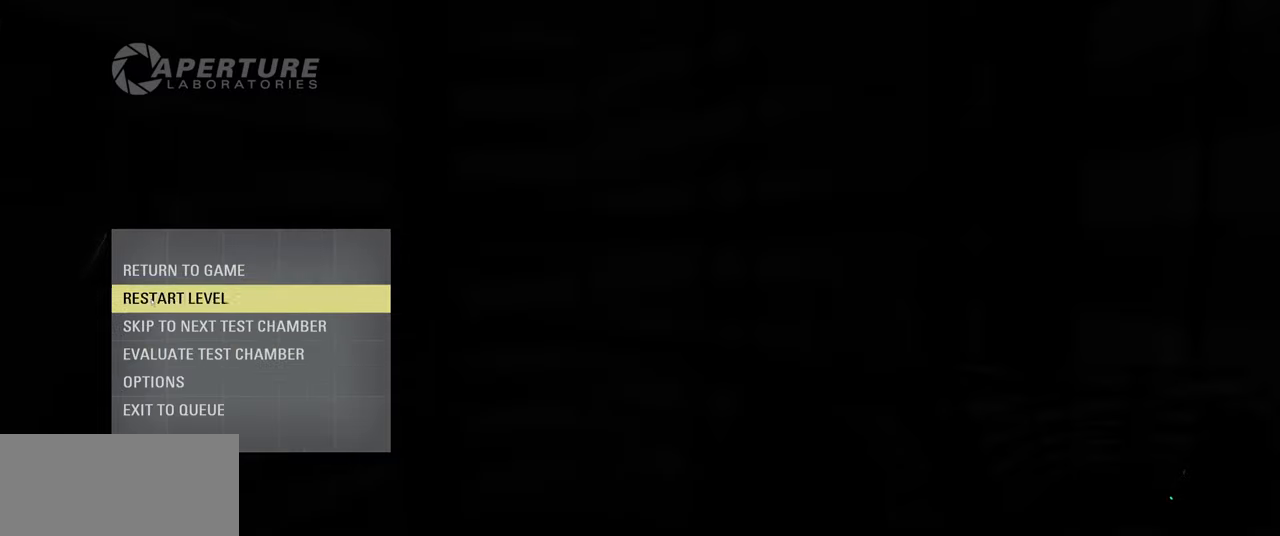
{"keys": [], "mouse": [], "events": [[250, "mouse_left", "down"], [333, "mouse_left", "up"]]}
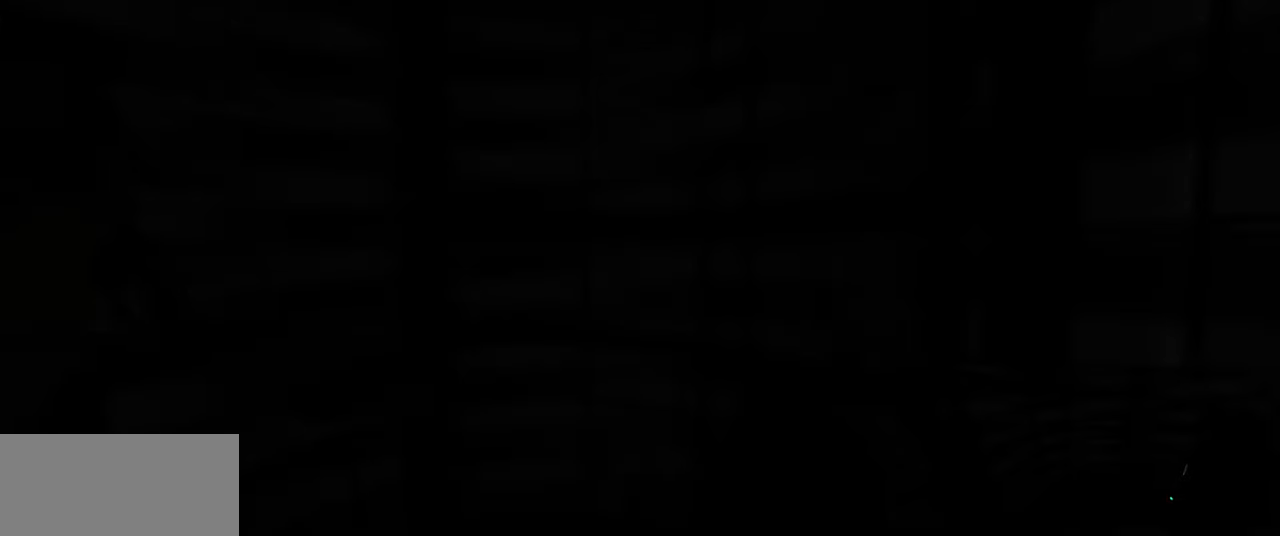
{"keys": [], "mouse": [], "events": []}
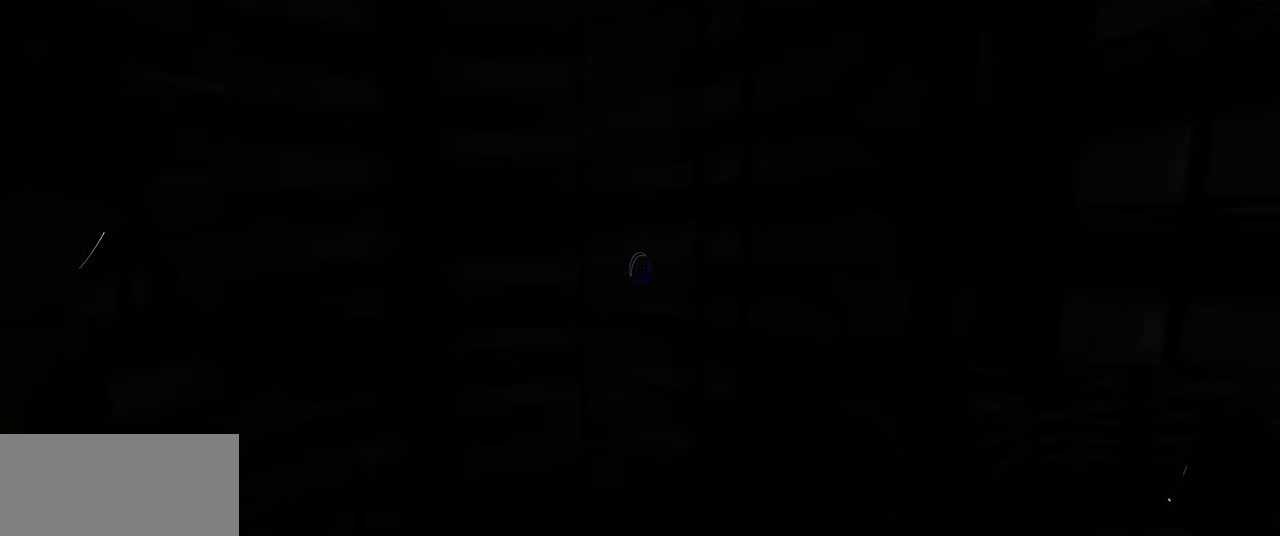
{"keys": [], "mouse": [], "events": []}
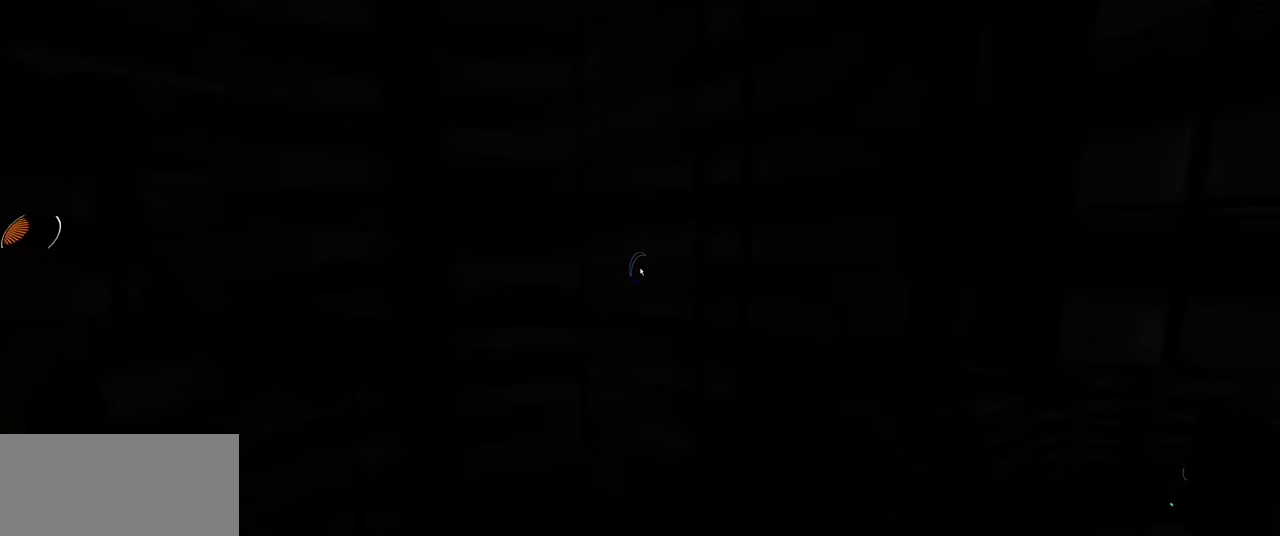
{"keys": [], "mouse": [], "events": []}
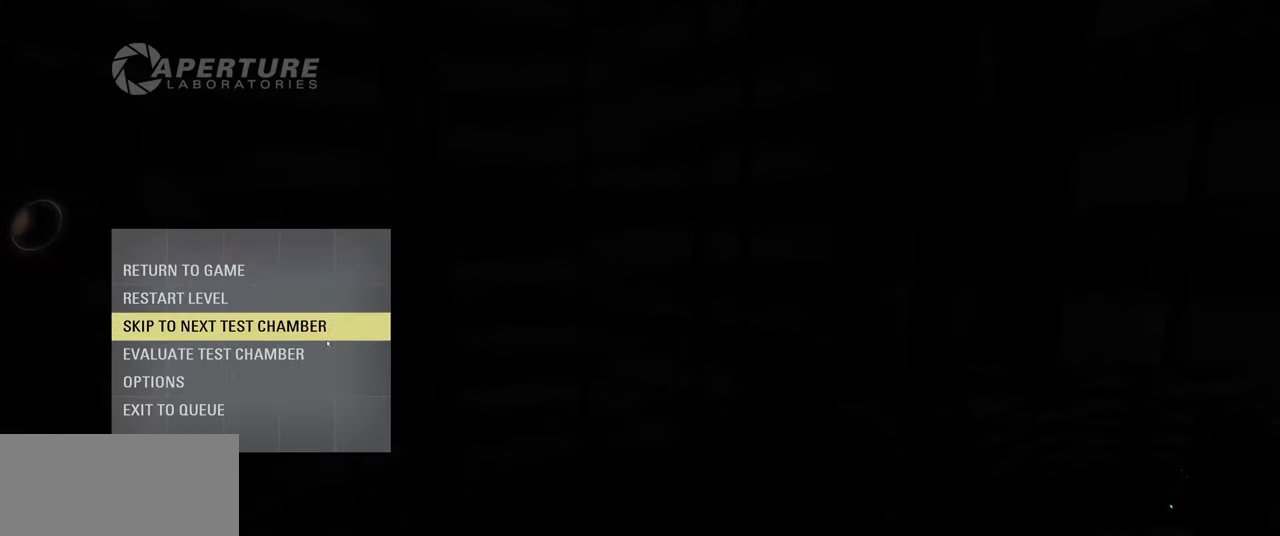
{"keys": [], "mouse": [], "events": []}
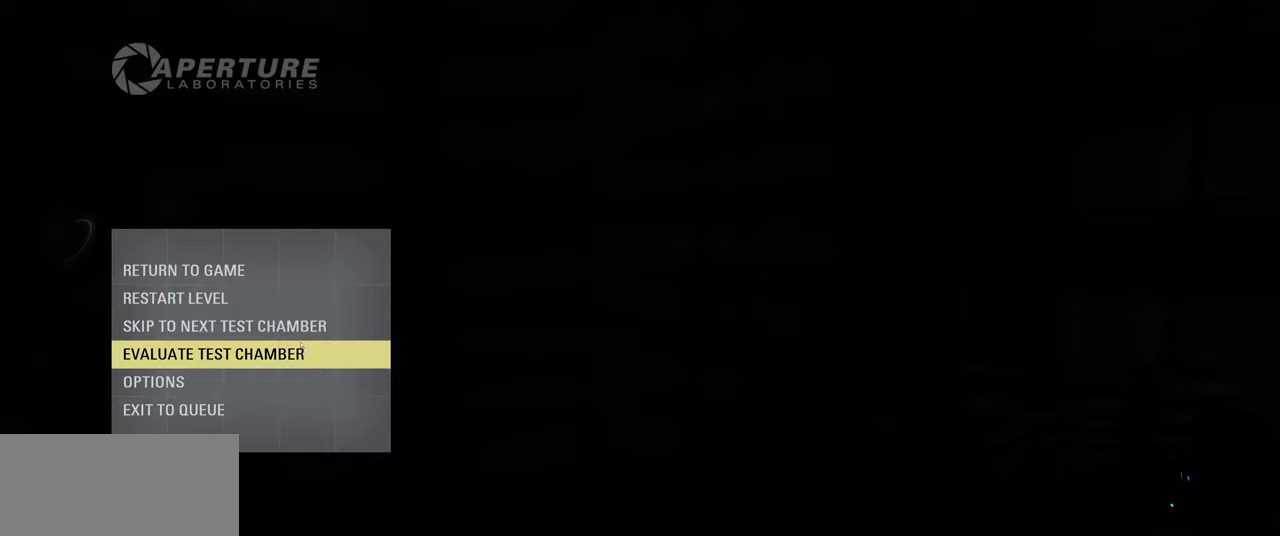
{"keys": [], "mouse": [], "events": []}
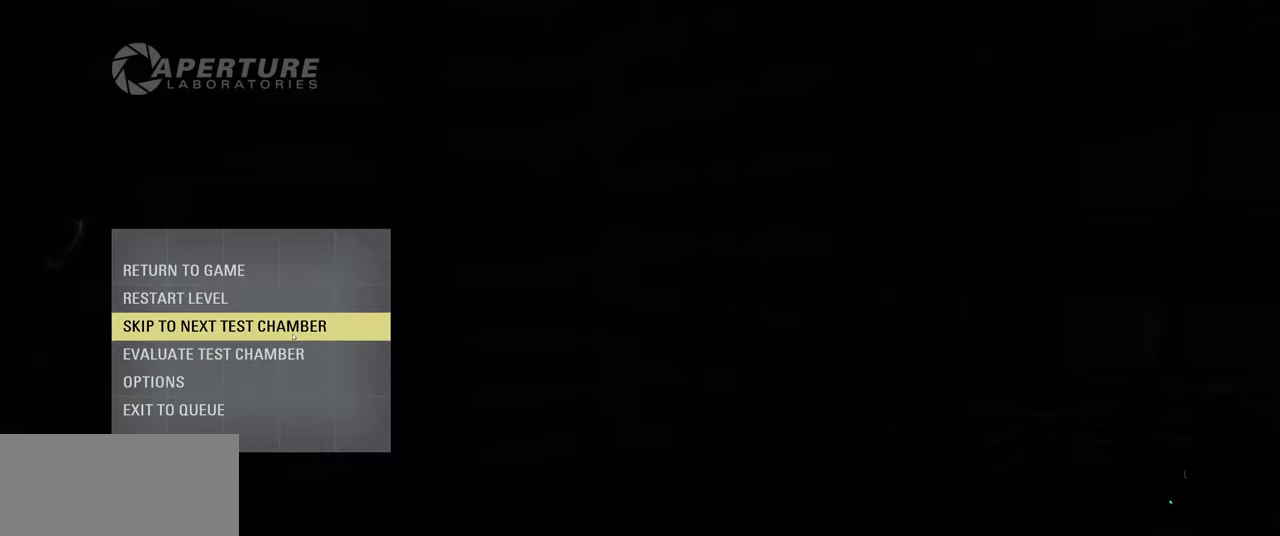
{"keys": [], "mouse": [], "events": []}
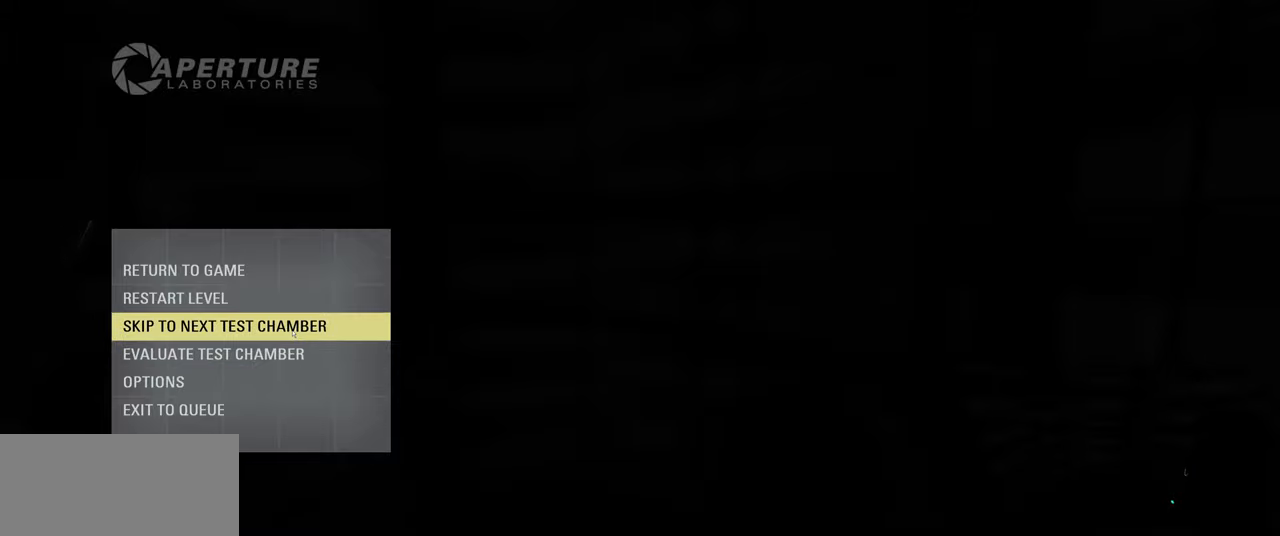
{"keys": [], "mouse": [], "events": [[200, "mouse_left", "down"], [284, "mouse_left", "up"]]}
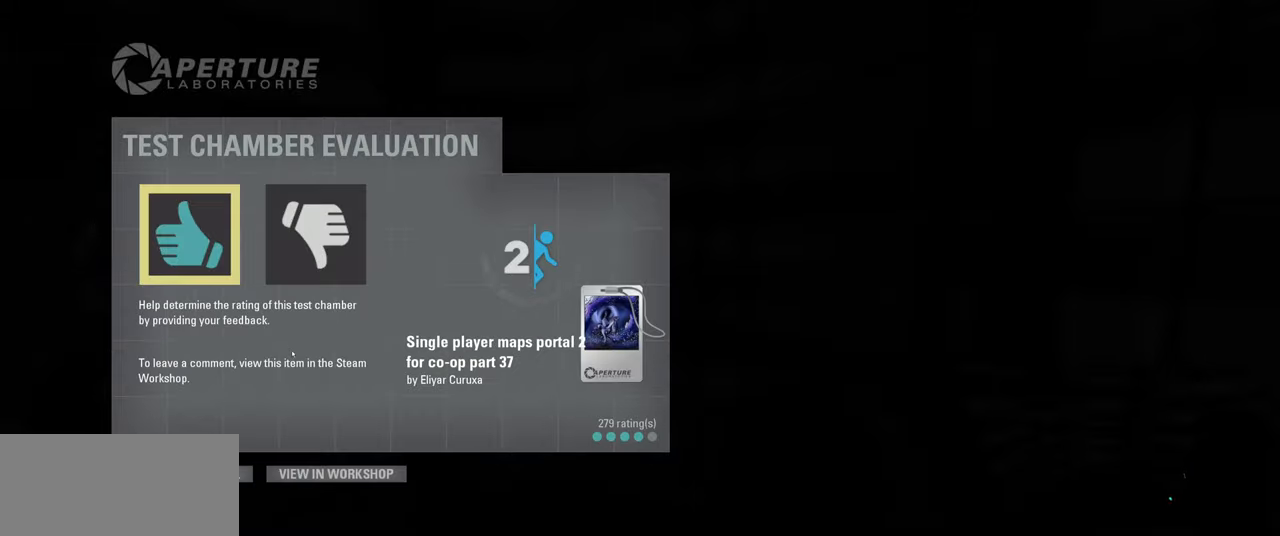
{"keys": [], "mouse": [], "events": []}
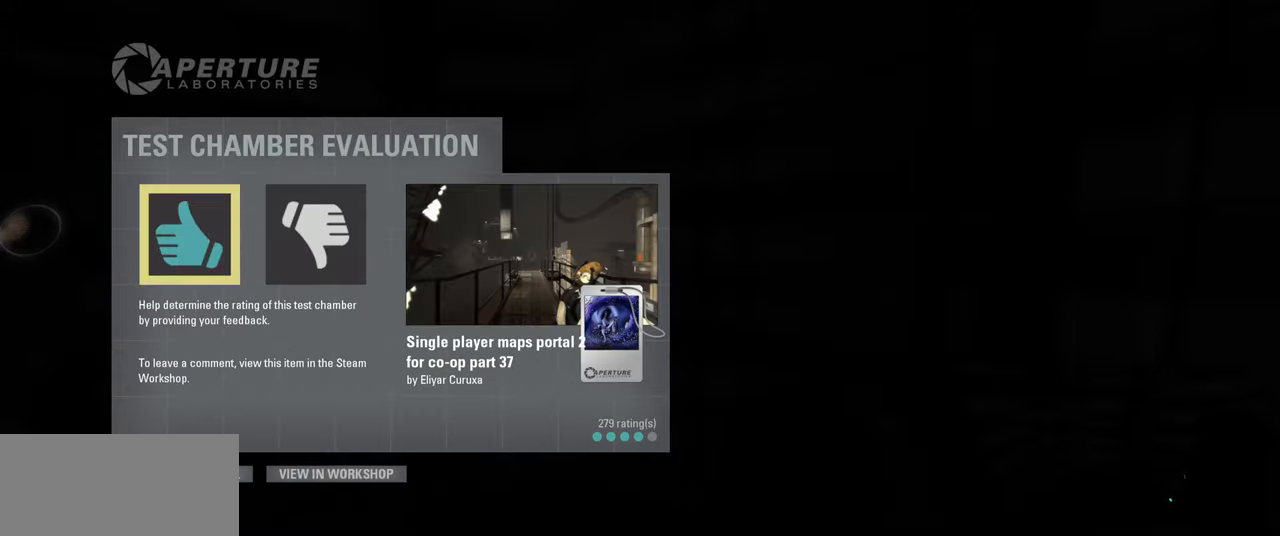
{"keys": [], "mouse": ["left"], "events": [[500, "mouse_left", "down"]]}
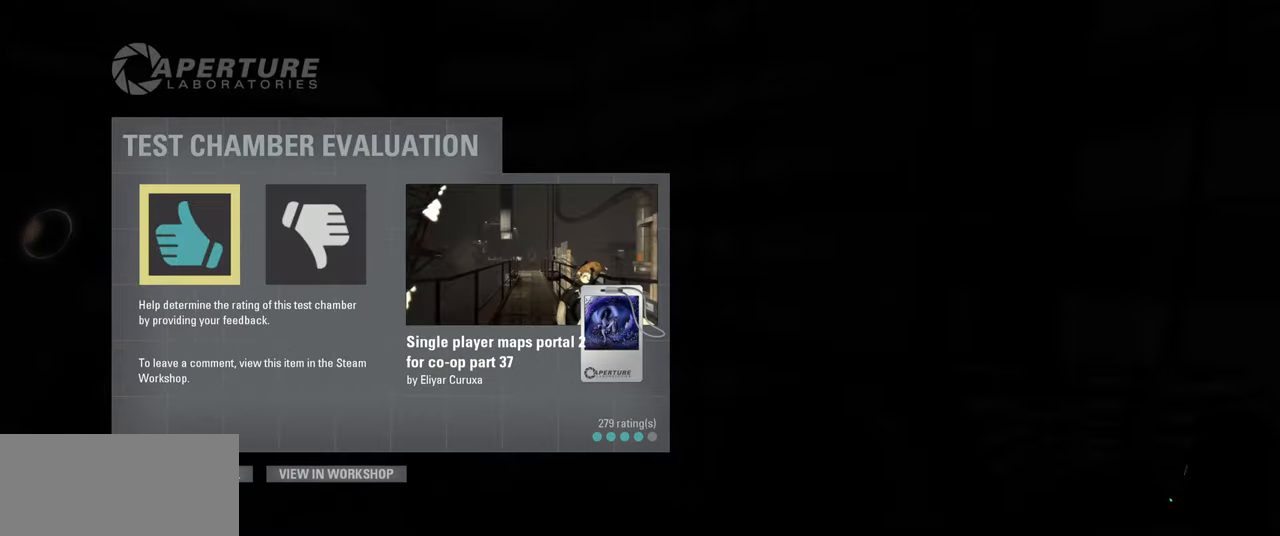
{"keys": [], "mouse": [], "events": [[84, "mouse_left", "up"]]}
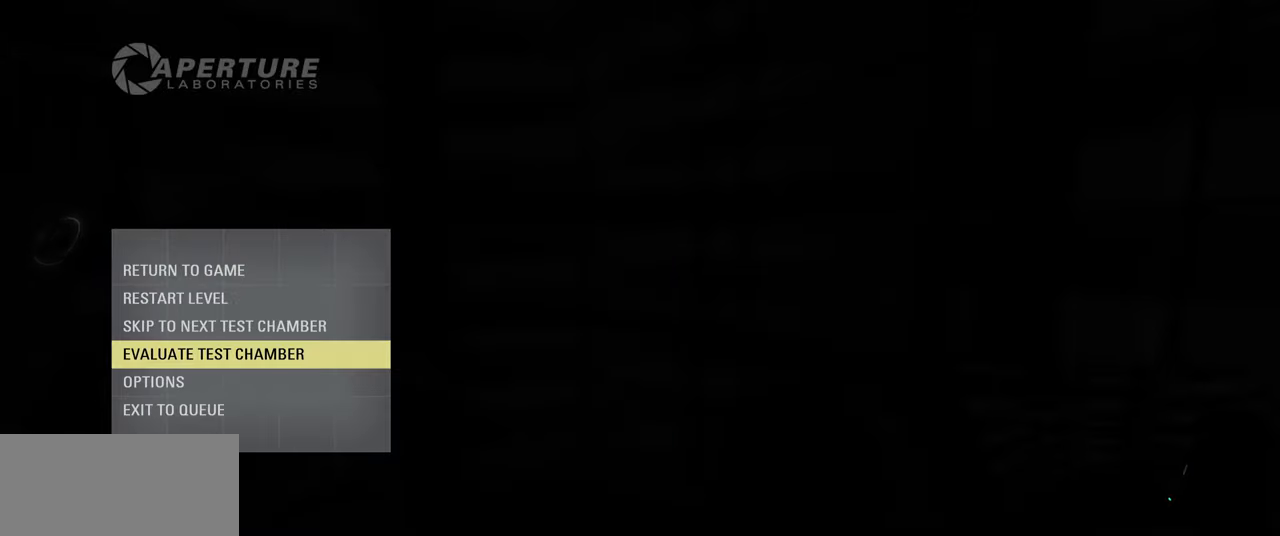
{"keys": [], "mouse": [], "events": []}
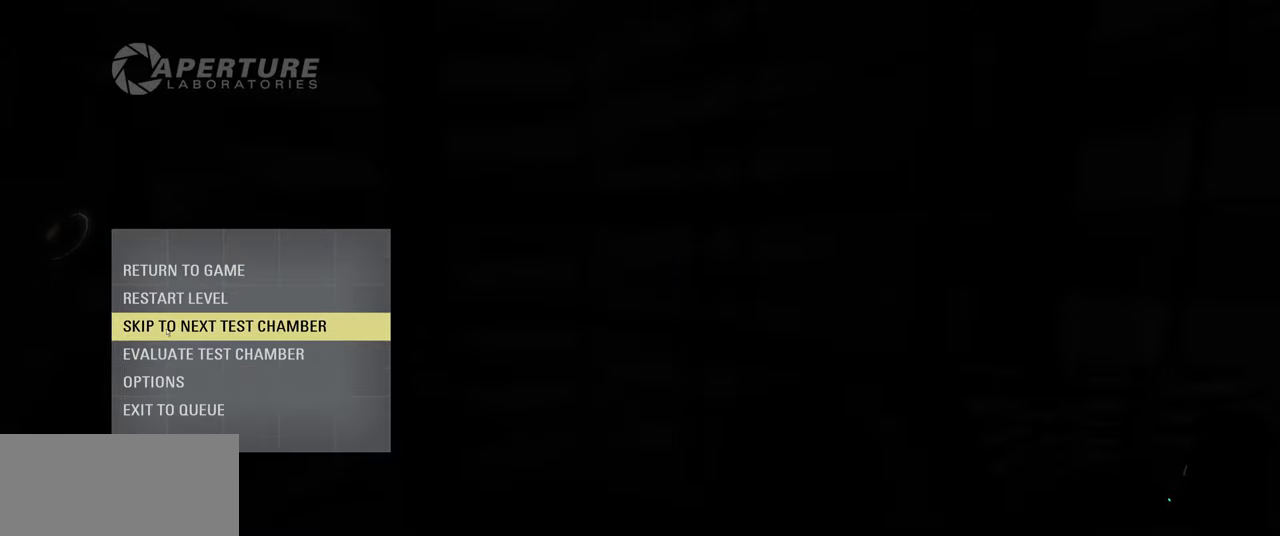
{"keys": [], "mouse": [], "events": []}
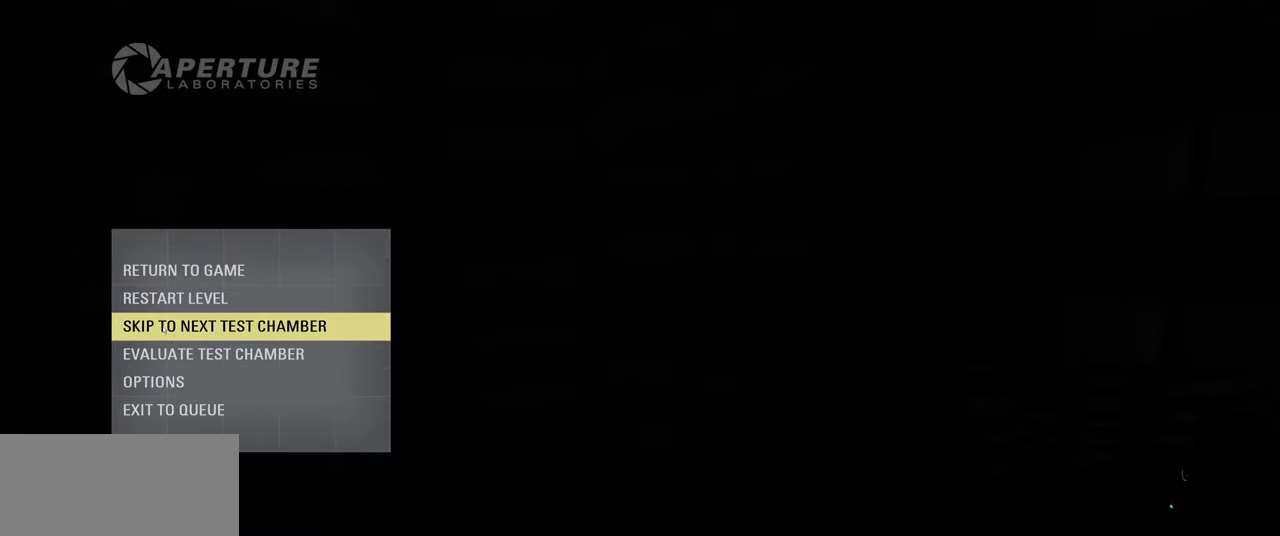
{"keys": [], "mouse": [], "events": []}
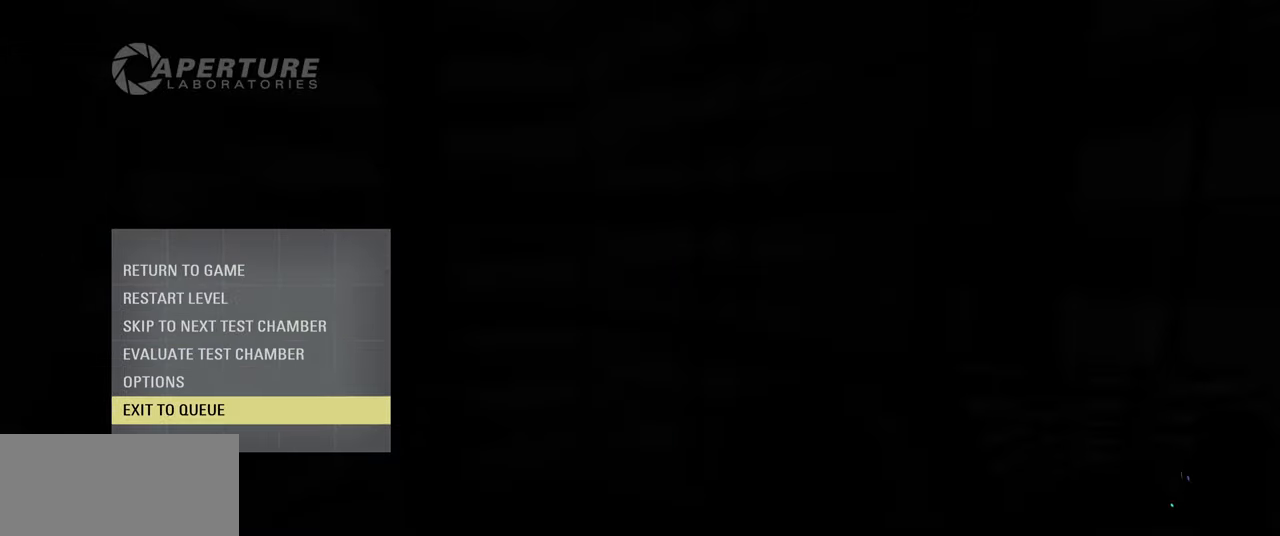
{"keys": [], "mouse": [], "events": [[17, "mouse_left", "down"], [84, "mouse_left", "up"]]}
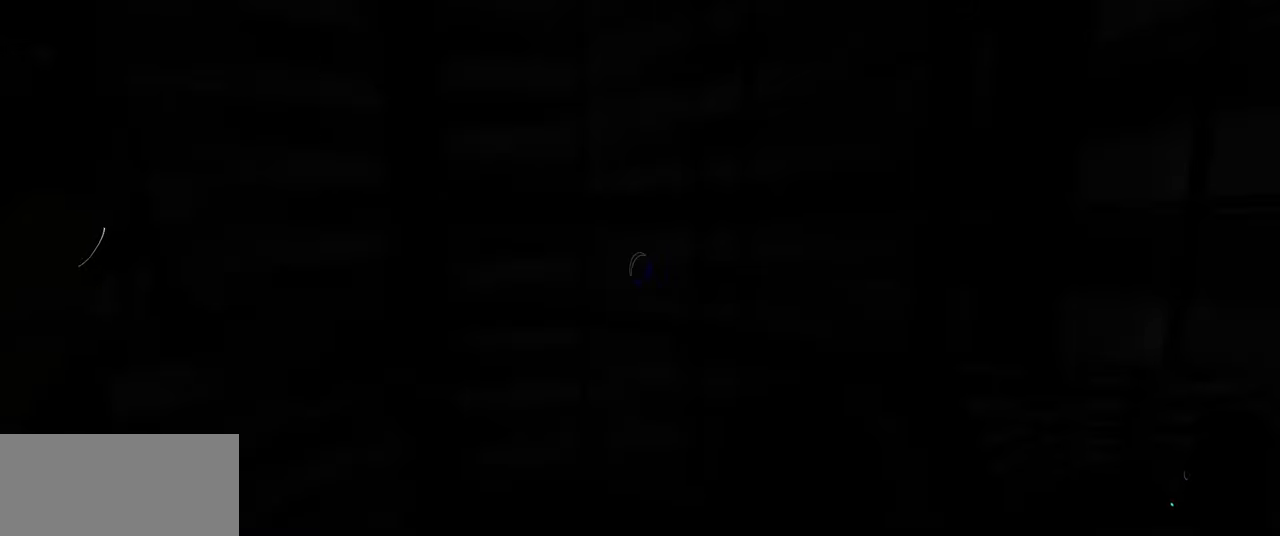
{"keys": [], "mouse": [], "events": []}
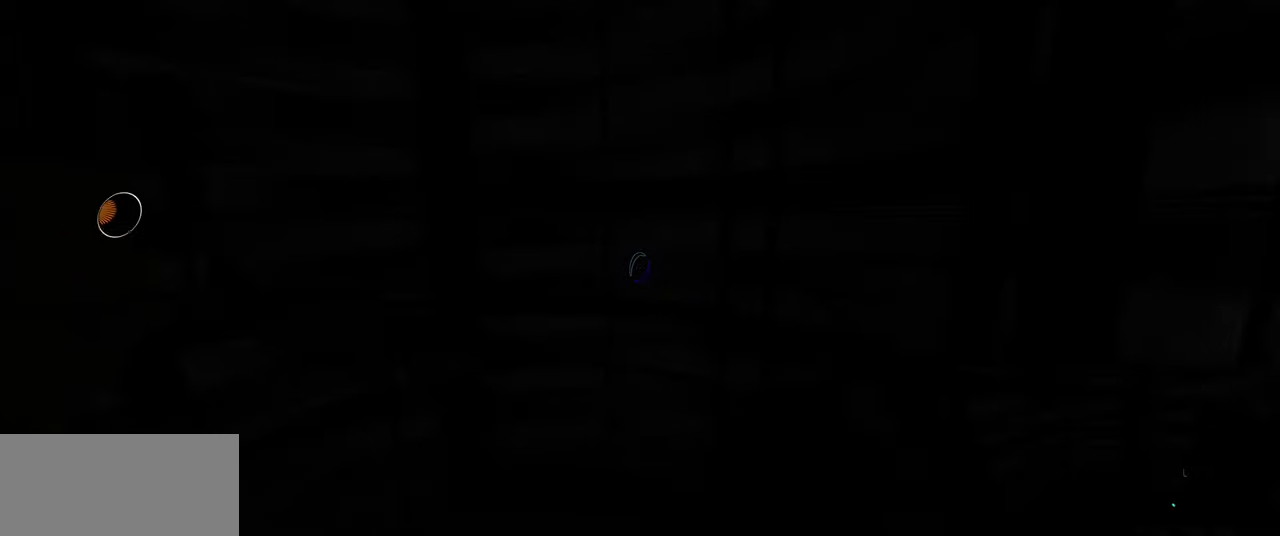
{"keys": [], "mouse": [], "events": []}